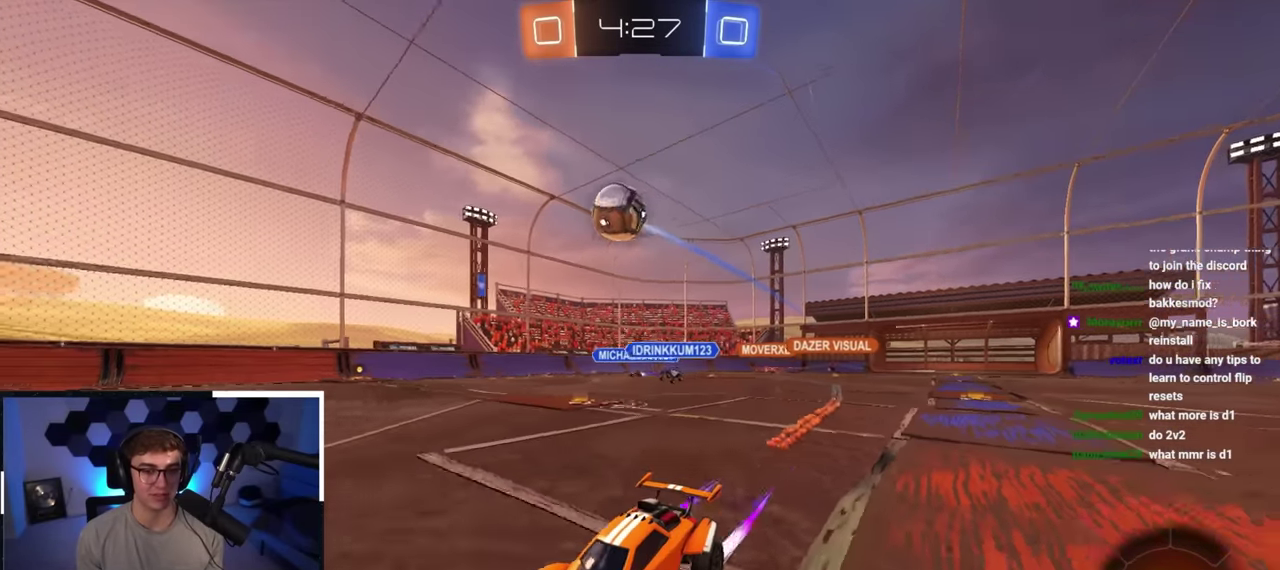
Gameplay with a controller (PlayStation layout); each line is a JSON object with the inputs held at the frame after it (dt_ms = milliseconds from this image to that frame). "button_events" lists button changes between this image and that frame as [ms after this image, input, new state], when the widget could be followed in between (sticks are given only as held states). Not read: L3 R3.
{"dt_ms": 500, "buttons": [], "left_stick": "up-right", "right_stick": "center", "button_events": []}
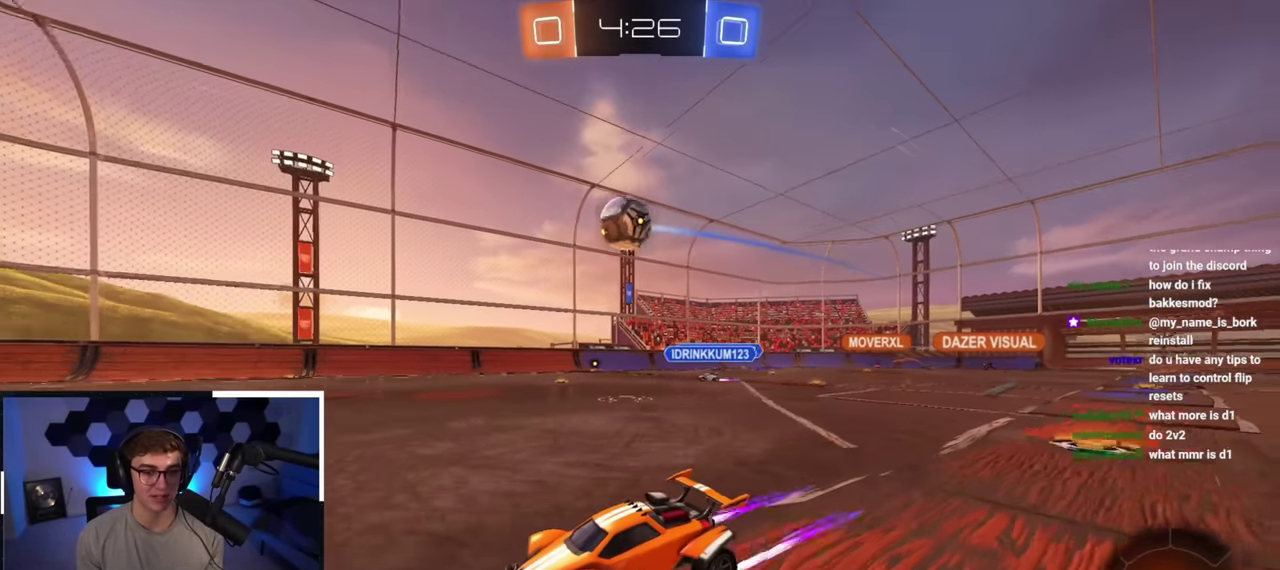
{"dt_ms": 500, "buttons": ["L2"], "left_stick": "up-right", "right_stick": "center", "button_events": [[417, "L2", "down"]]}
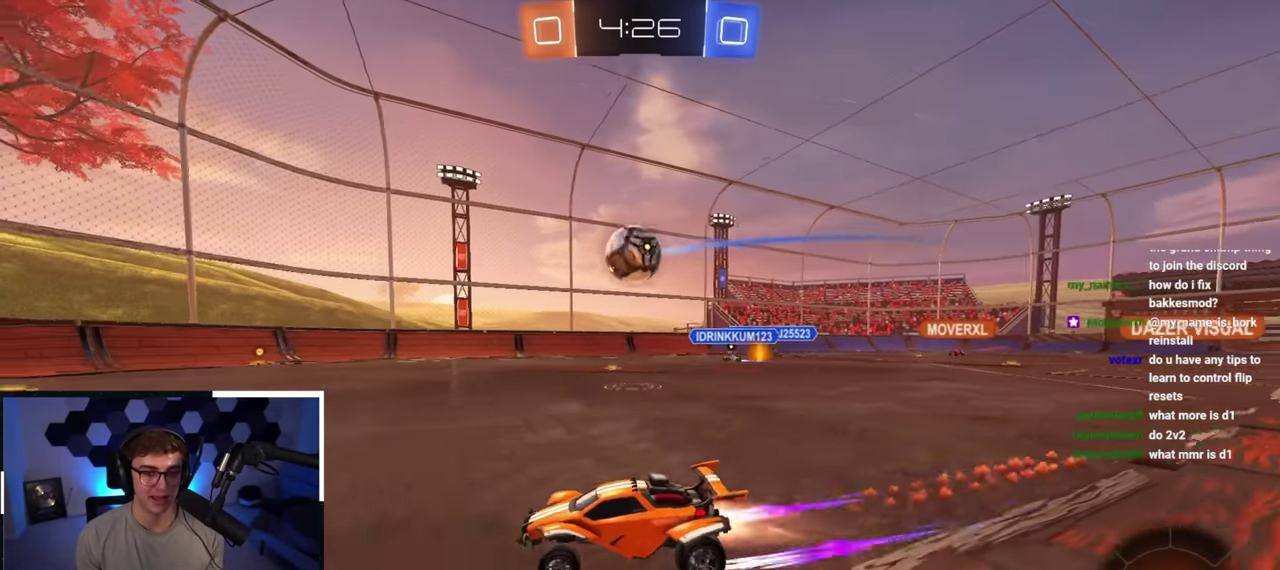
{"dt_ms": 500, "buttons": ["L2"], "left_stick": "up", "right_stick": "center", "button_events": []}
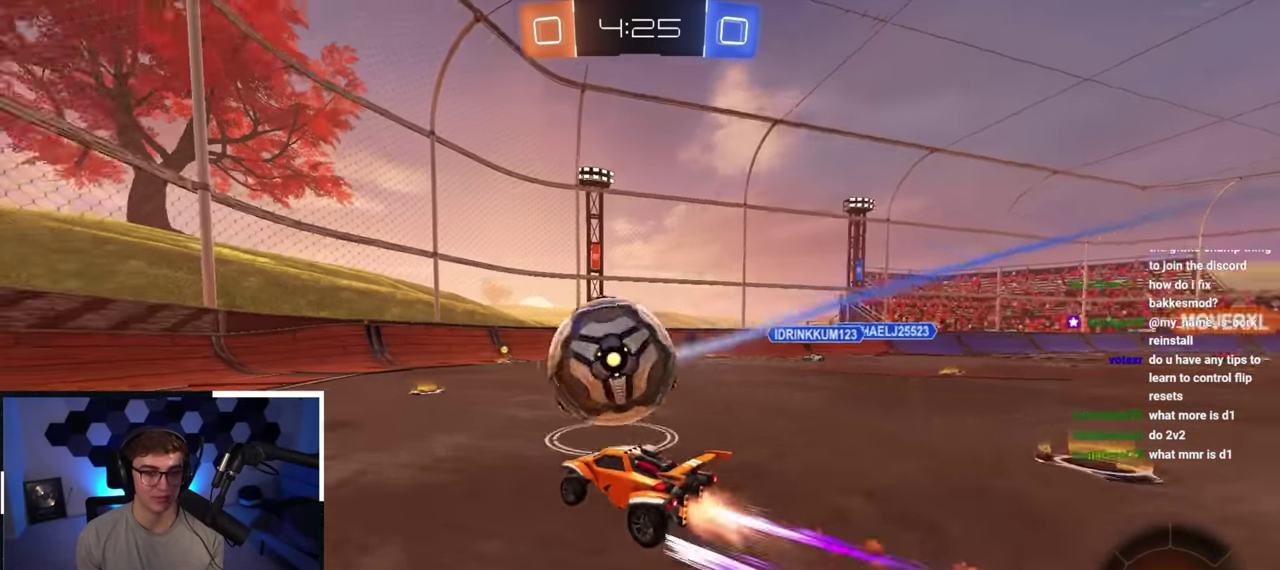
{"dt_ms": 300, "buttons": [], "left_stick": "down-right", "right_stick": "center", "button_events": [[67, "L2", "up"]]}
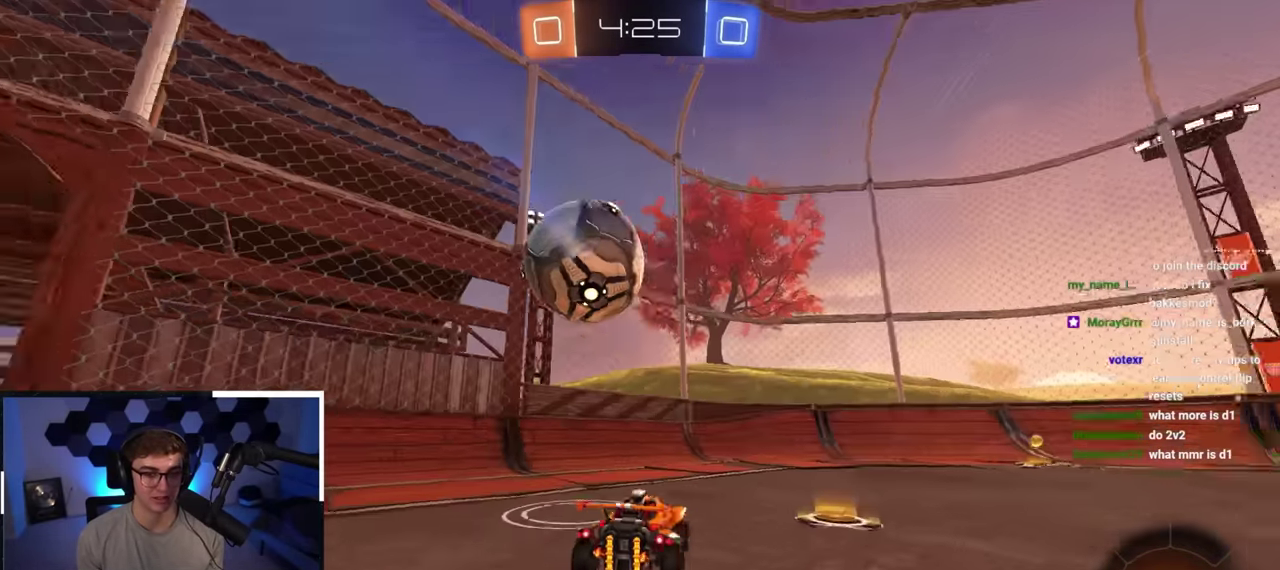
{"dt_ms": 800, "buttons": [], "left_stick": "up-right", "right_stick": "center", "button_events": [[383, "TRIANGLE", "down"], [517, "TRIANGLE", "up"]]}
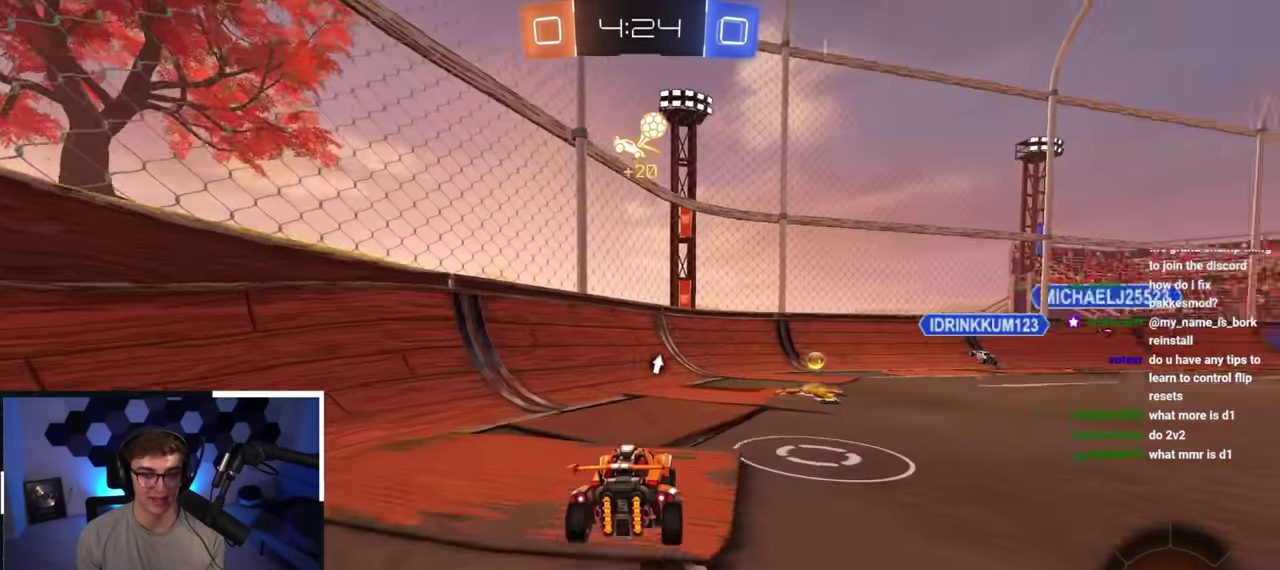
{"dt_ms": 400, "buttons": [], "left_stick": "down-right", "right_stick": "center", "button_events": [[150, "TRIANGLE", "down"], [267, "TRIANGLE", "up"]]}
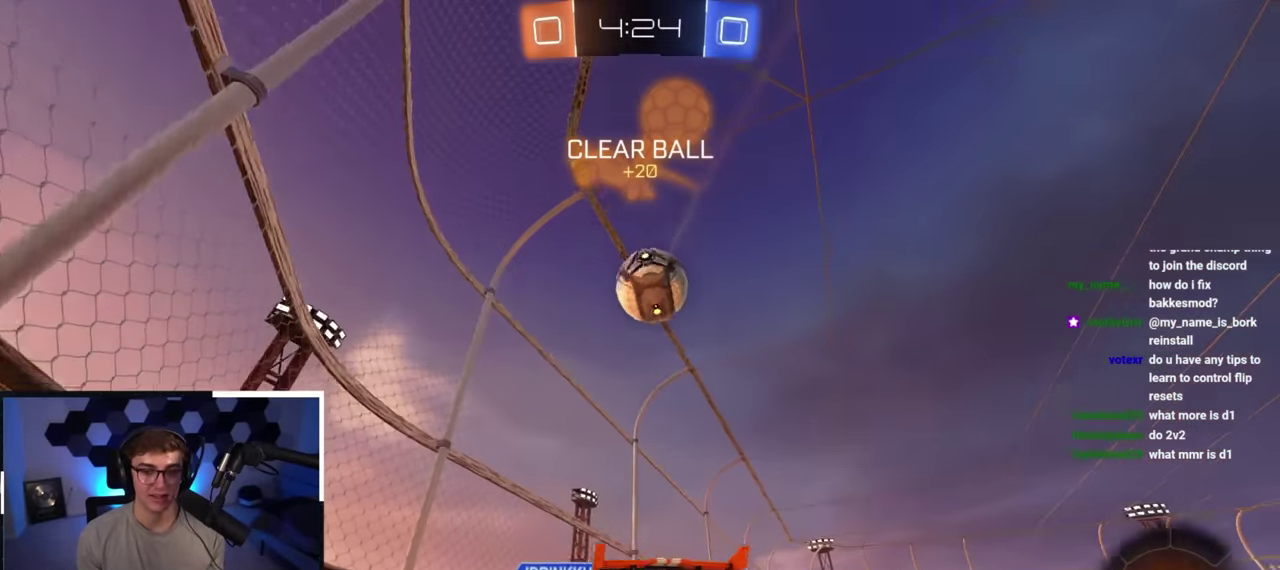
{"dt_ms": 300, "buttons": [], "left_stick": "up-right", "right_stick": "center", "button_events": []}
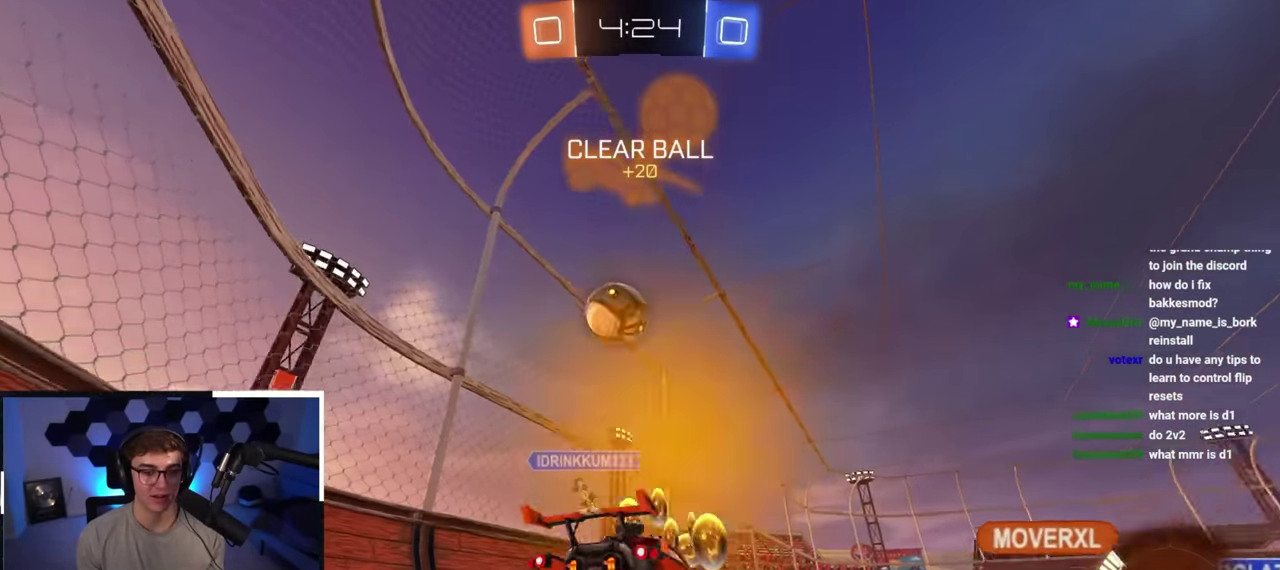
{"dt_ms": 800, "buttons": [], "left_stick": "up-left", "right_stick": "center", "button_events": [[100, "R1", "down"], [233, "R1", "up"], [617, "L2", "down"], [800, "L2", "up"]]}